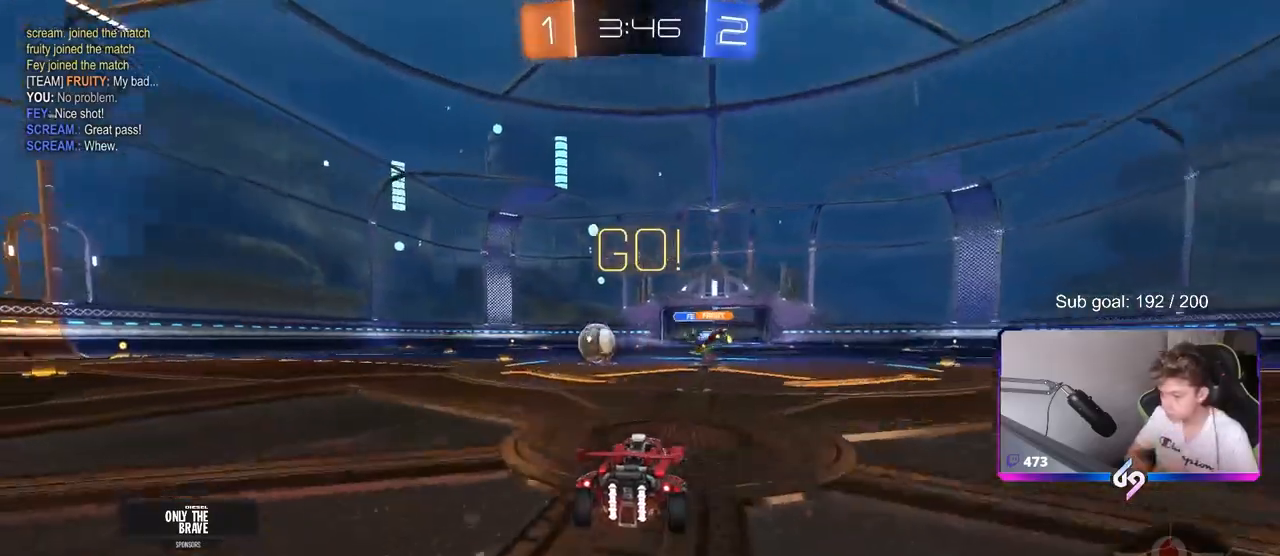
Gameplay with keyboard and mouse; each line is a JSON object with the keys and mouse buttons held at the frame after it. "events" lists presses ("down") and releases ("up") of "1", "2", "3", "4", "5", "a", "alt", "c", "caps_lock", "ctrl", "d", "e", "f", "g", "q", "r", "s", "shift", "space", "t", "tab", "v", "w", "x", "z", "mouse_left", "mouse_wheel" and "mouse_right" between this image and that frame as [ms after this image, input, new state], when the widget could be followed in between. "mouse_left", "mouse_wheel", "mouse_right" = the "left", "wheel", "right" buttons of the "mouse" list. No other keys are recorded. "wheel" means that the mouse wheel is clicked or scrolled. "mouse_move" is the direction in which the mouse moves at that frame (one of eight, or "still"), when it could be read.
{"keys": ["a", "w"], "mouse": ["left"], "mouse_move": "still", "events": [[67, "shift", "up"], [350, "mouse_left", "down"]]}
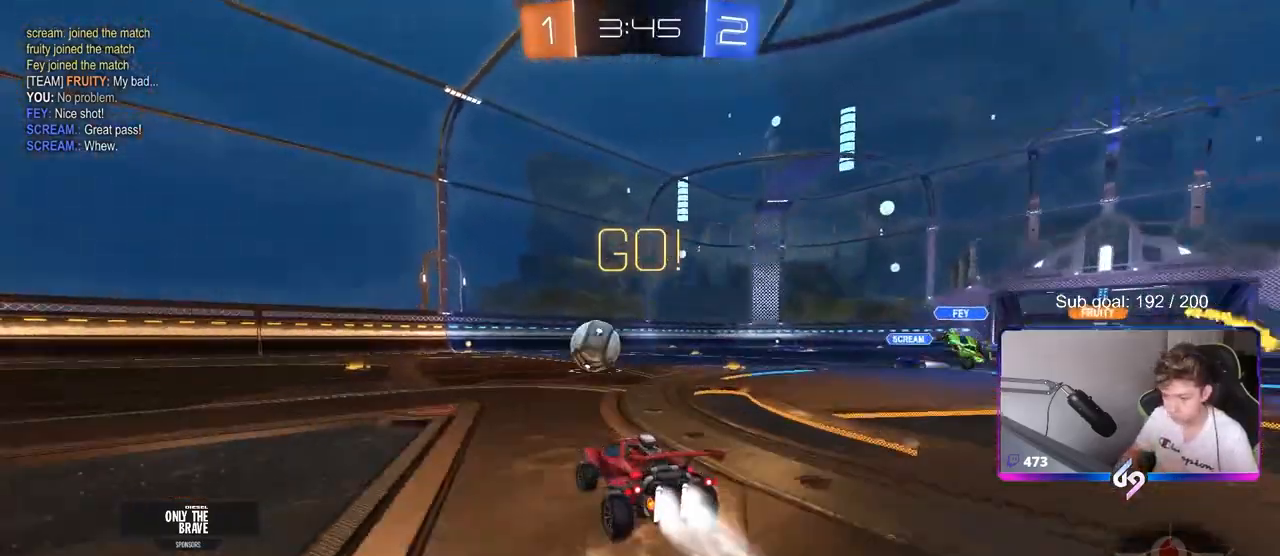
{"keys": ["w"], "mouse": ["left"], "mouse_move": "still", "events": [[33, "a", "up"], [267, "a", "down"], [367, "a", "up"]]}
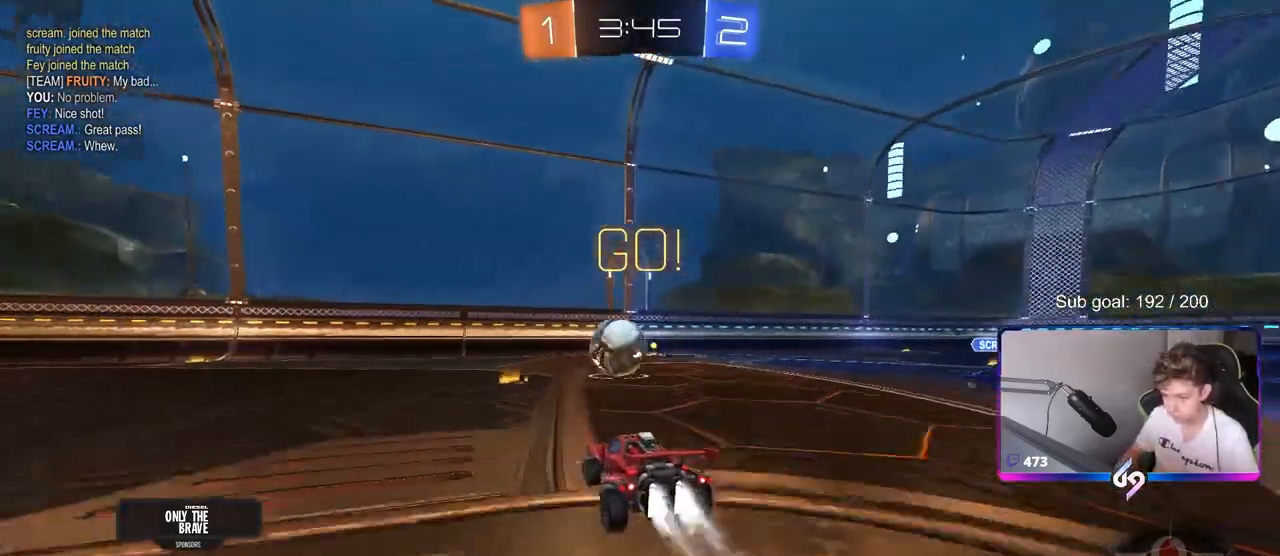
{"keys": ["w"], "mouse": ["left"], "mouse_move": "still", "events": [[100, "a", "down"], [133, "a", "up"]]}
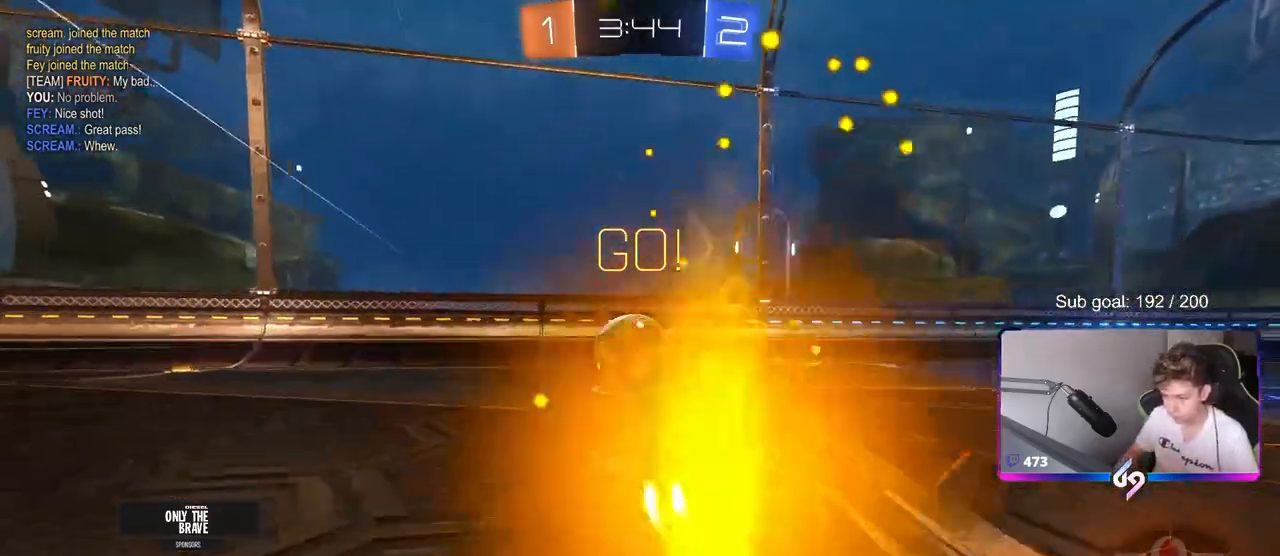
{"keys": ["a", "w"], "mouse": ["left"], "mouse_move": "down-left", "events": [[17, "mouse_left", "up"], [167, "a", "down"], [200, "a", "up"], [433, "mouse_left", "down"], [483, "a", "down"]]}
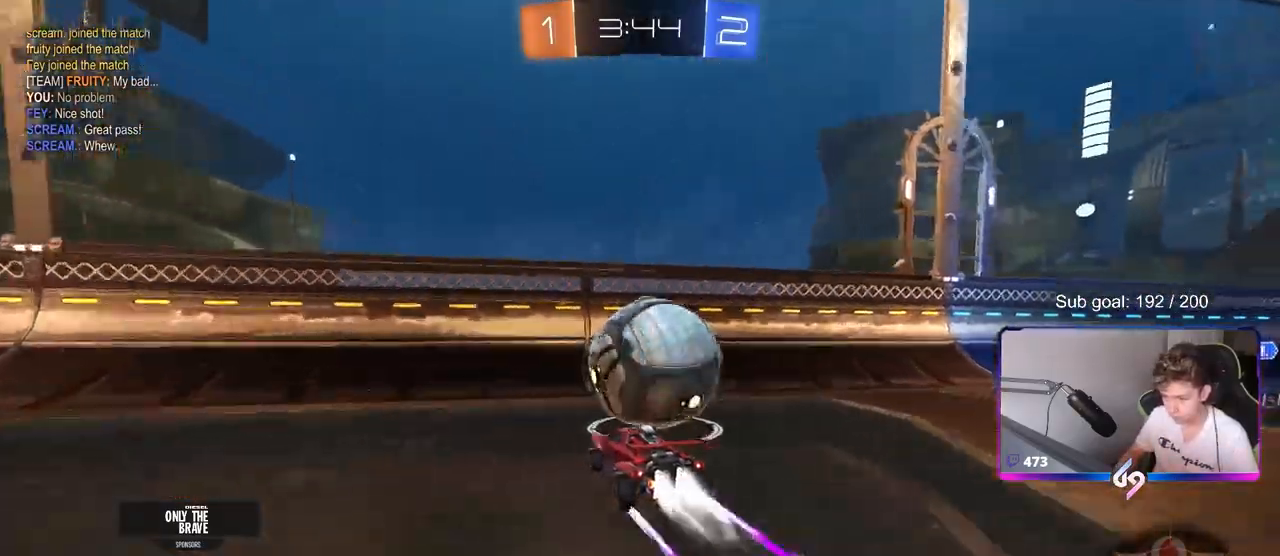
{"keys": ["a", "w"], "mouse": [], "mouse_move": "still", "events": [[33, "shift", "down"], [167, "mouse_left", "up"], [167, "shift", "up"]]}
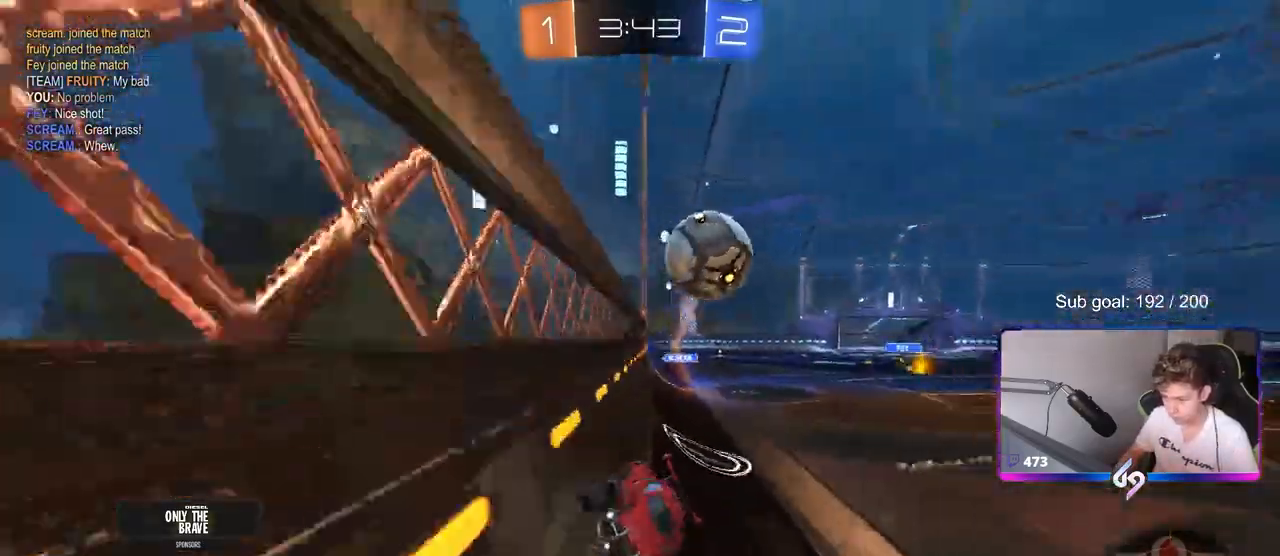
{"keys": ["w"], "mouse": [], "mouse_move": "still", "events": [[100, "mouse_left", "down"], [333, "a", "up"], [467, "mouse_left", "up"]]}
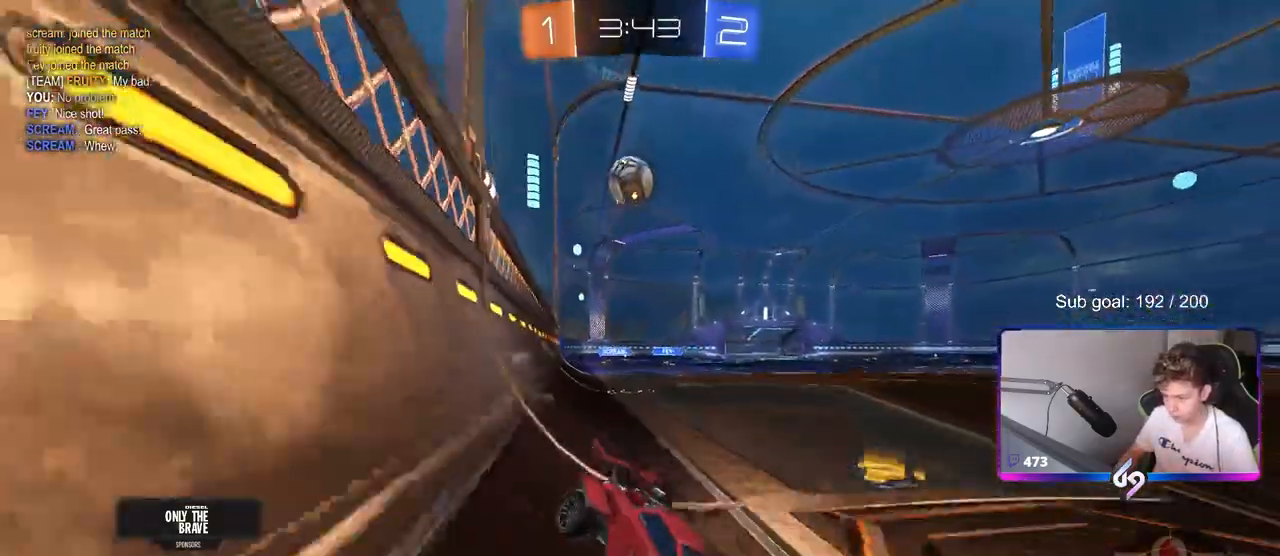
{"keys": ["a", "shift", "w"], "mouse": [], "mouse_move": "still", "events": [[200, "a", "down"], [300, "a", "up"], [433, "a", "down"], [433, "shift", "down"]]}
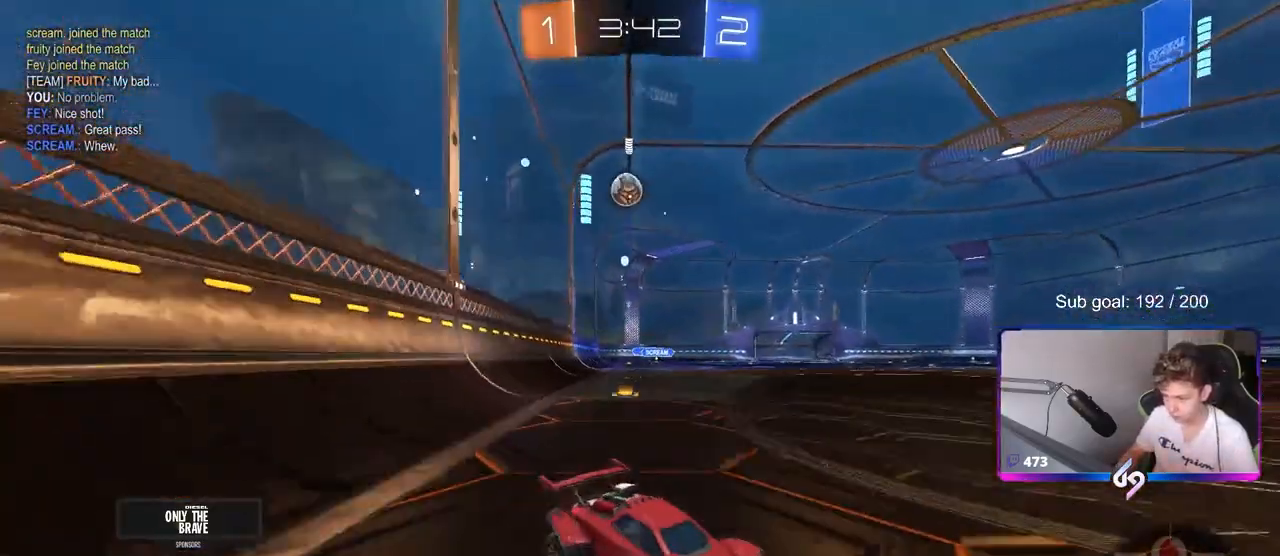
{"keys": ["d"], "mouse": [], "mouse_move": "still", "events": [[167, "shift", "up"], [450, "a", "up"], [450, "d", "down"], [500, "w", "up"]]}
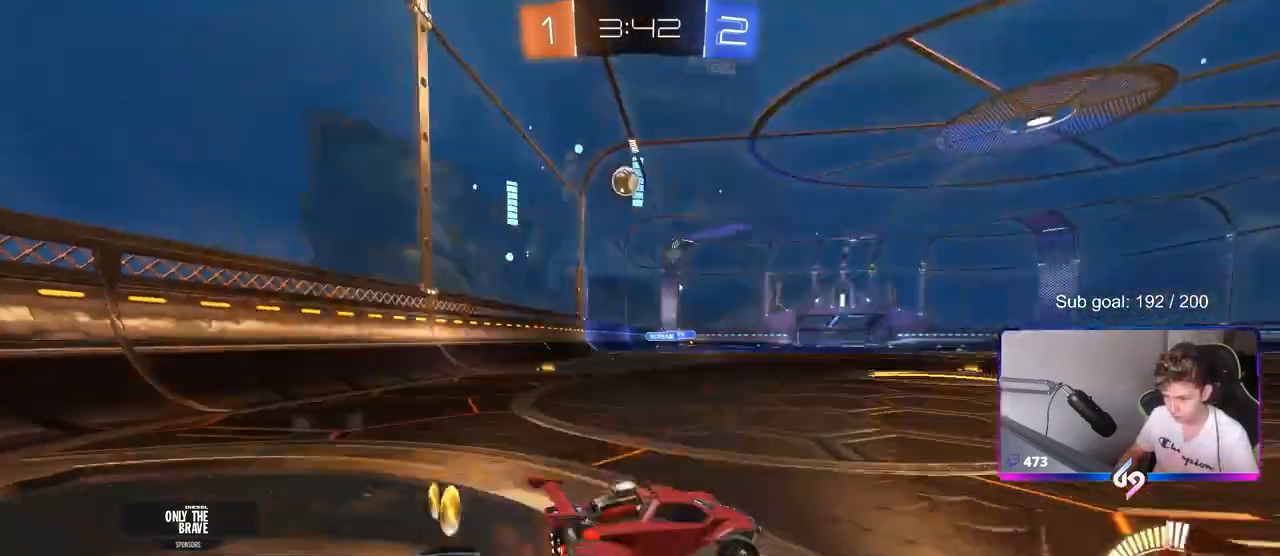
{"keys": ["d"], "mouse": [], "mouse_move": "still", "events": [[50, "w", "down"], [100, "d", "up"], [150, "a", "down"], [383, "a", "up"], [383, "d", "down"], [417, "w", "up"]]}
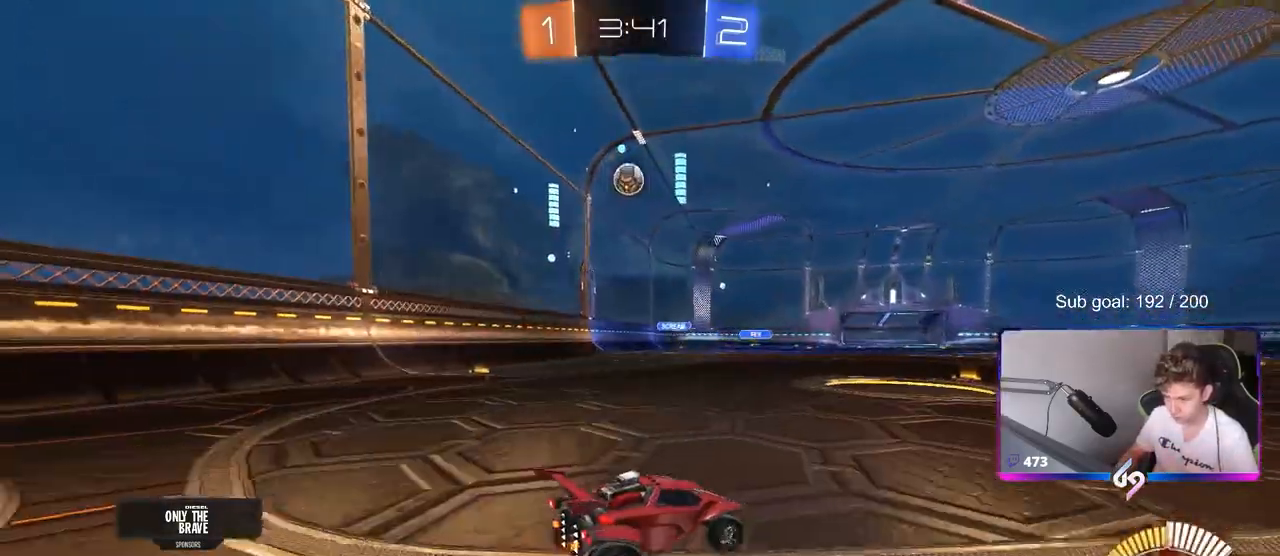
{"keys": ["d", "w"], "mouse": [], "mouse_move": "still", "events": [[67, "s", "down"], [200, "s", "up"], [350, "w", "down"]]}
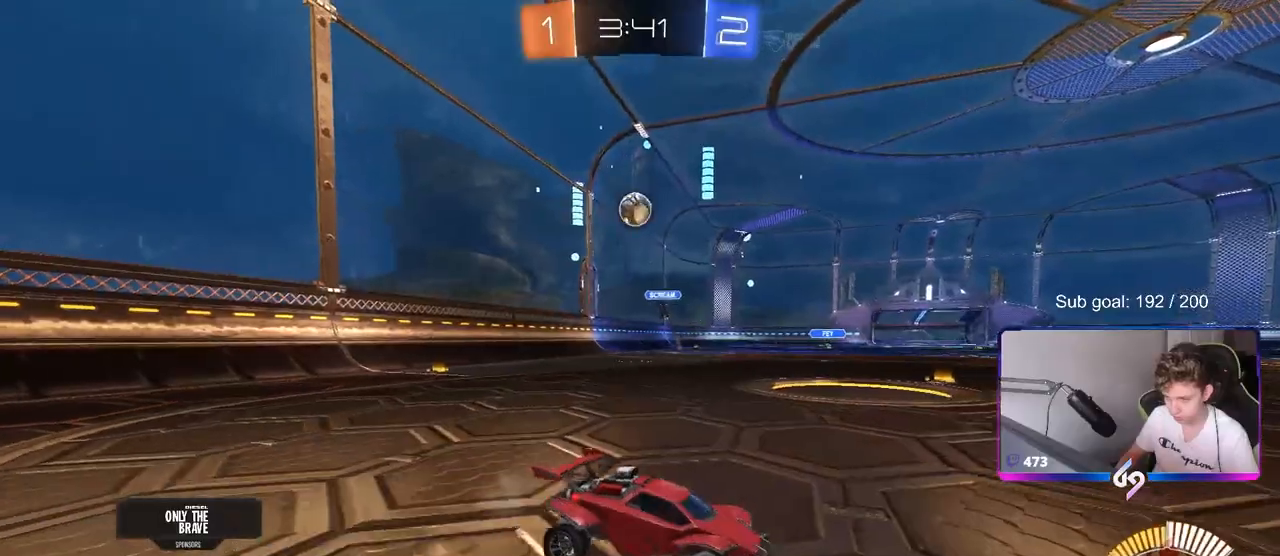
{"keys": ["w"], "mouse": [], "mouse_move": "still", "events": [[167, "d", "up"], [167, "mouse_left", "down"], [217, "a", "down"], [267, "a", "up"], [367, "d", "down"], [367, "mouse_left", "up"], [417, "d", "up"]]}
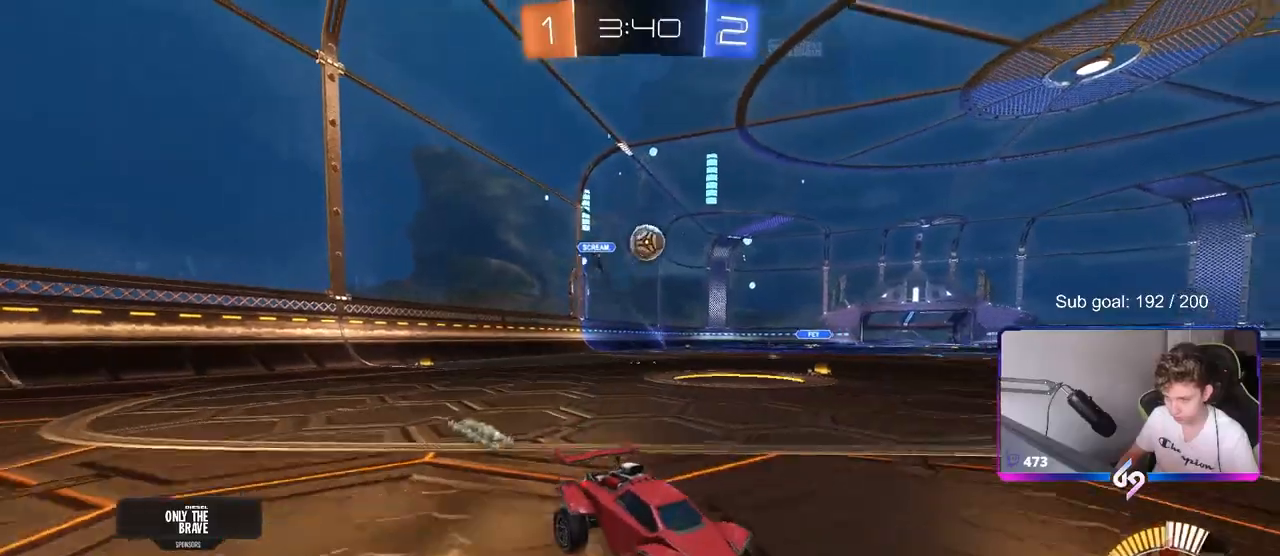
{"keys": [], "mouse": ["left"], "mouse_move": "still", "events": [[100, "a", "down"], [150, "mouse_left", "down"], [233, "mouse_right", "down"], [233, "w", "up"], [333, "s", "down"], [417, "a", "up"], [467, "mouse_right", "up"], [467, "s", "up"]]}
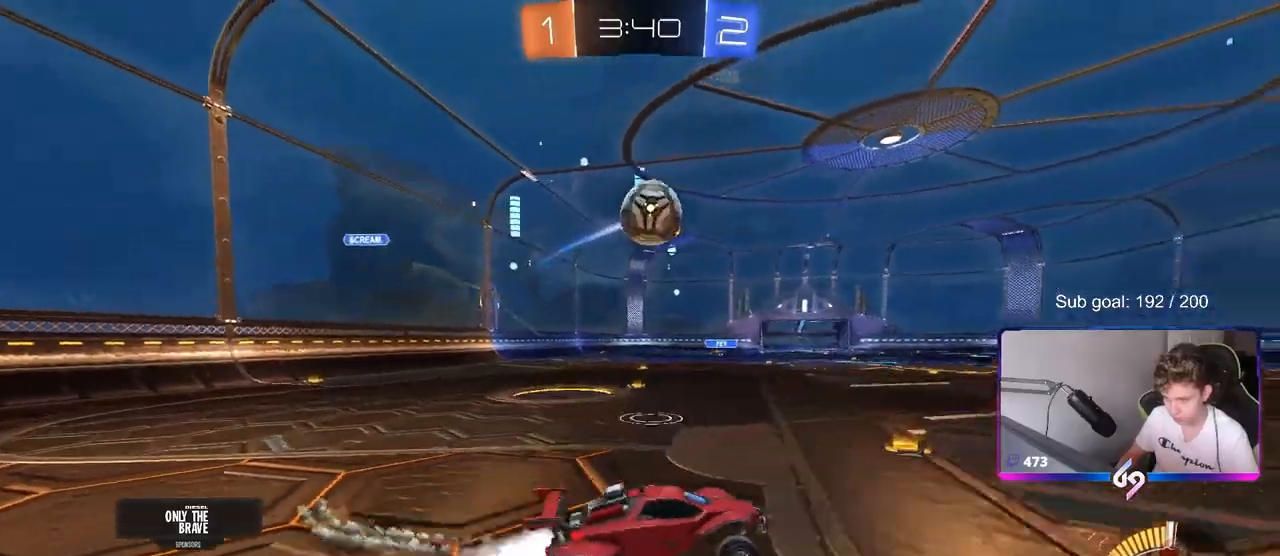
{"keys": ["d", "shift"], "mouse": ["left"], "mouse_move": "down-left", "events": [[17, "mouse_right", "down"], [167, "d", "down"], [167, "w", "down"], [250, "mouse_right", "up"], [300, "shift", "down"], [433, "w", "up"]]}
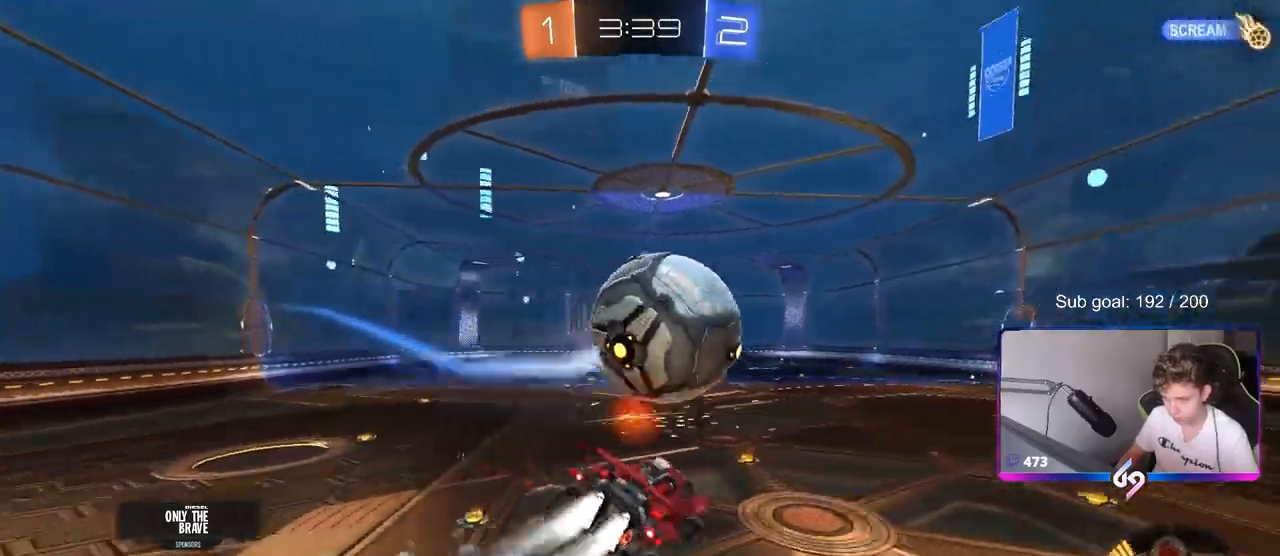
{"keys": ["d", "shift", "w"], "mouse": [], "mouse_move": "still", "events": [[83, "mouse_left", "up"], [417, "w", "down"]]}
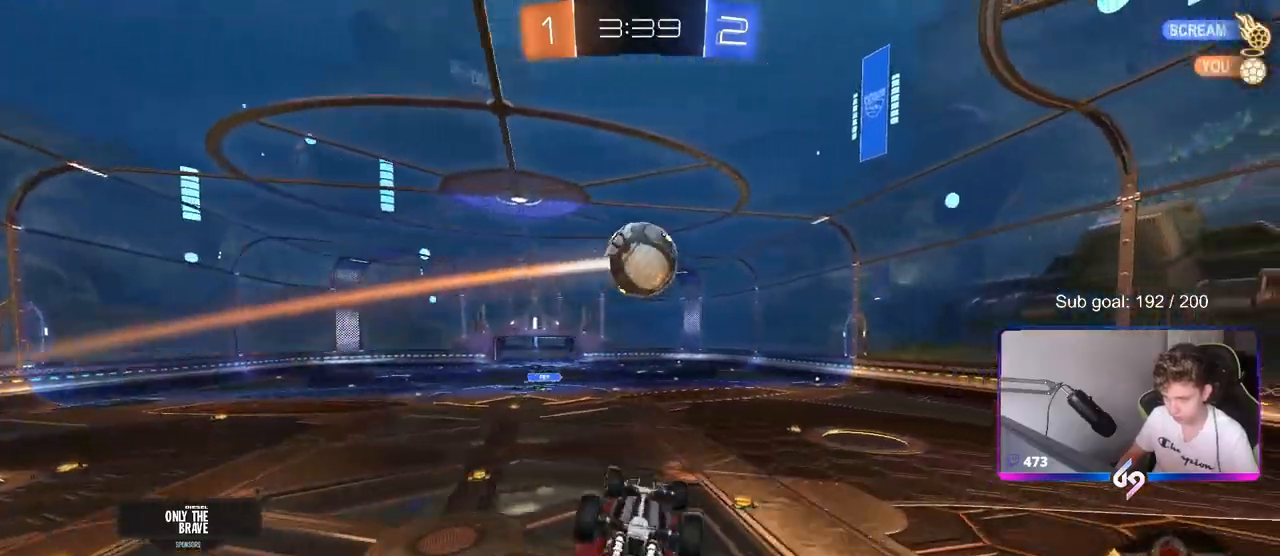
{"keys": [], "mouse": [], "mouse_move": "still", "events": [[283, "w", "up"], [417, "s", "down"], [417, "shift", "up"], [467, "d", "up"], [467, "s", "up"]]}
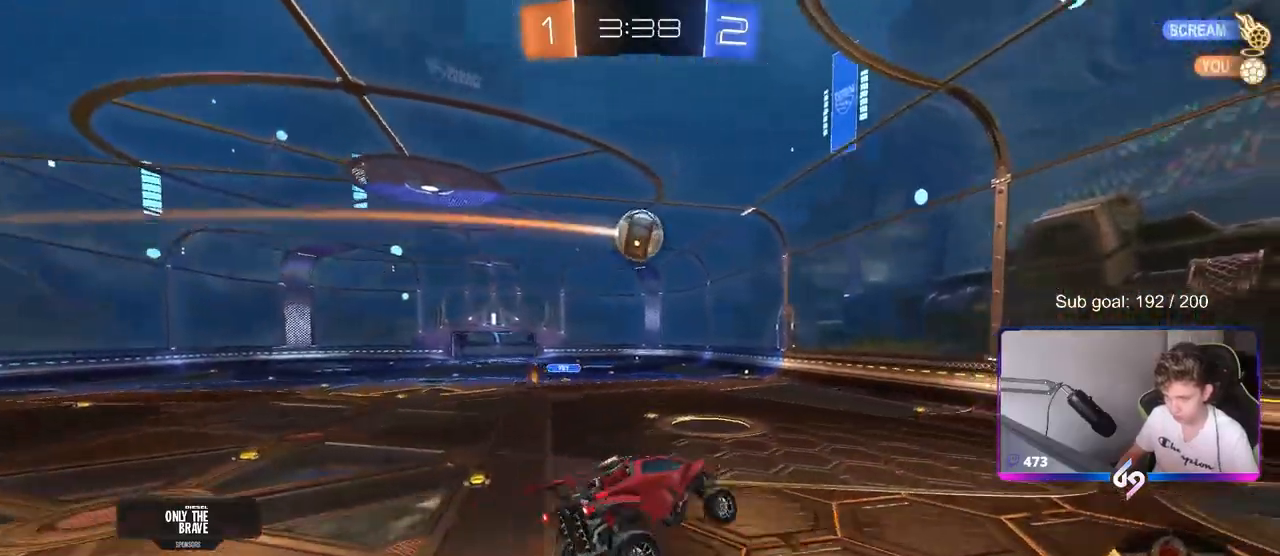
{"keys": [], "mouse": [], "mouse_move": "still", "events": [[150, "d", "down"], [300, "d", "up"]]}
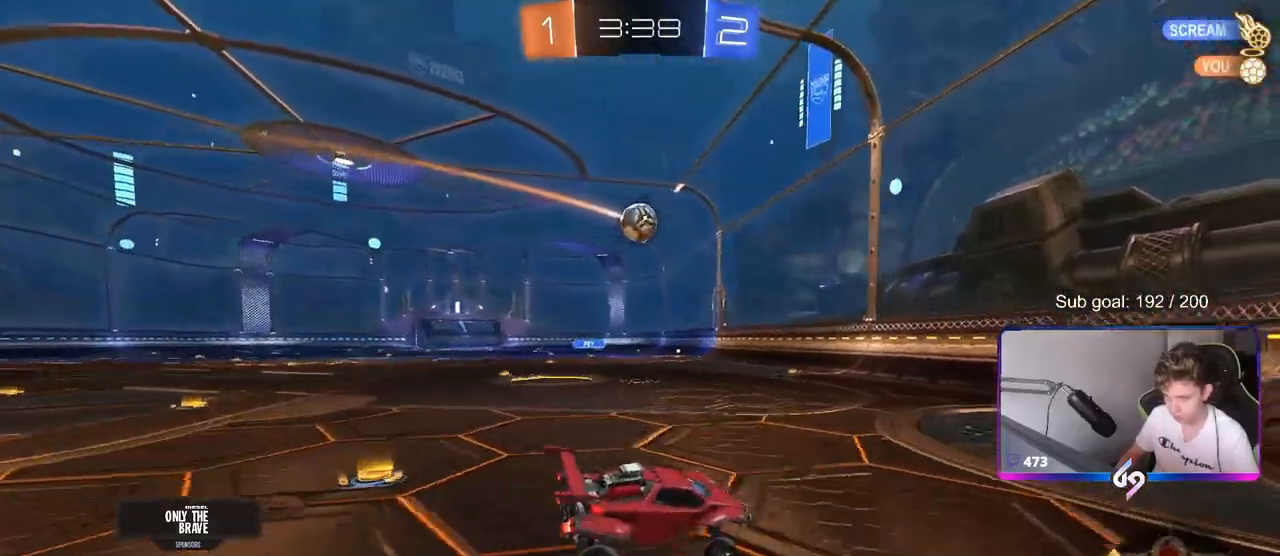
{"keys": ["a", "w"], "mouse": [], "mouse_move": "still", "events": [[33, "w", "down"], [83, "a", "down"], [183, "shift", "down"], [350, "shift", "up"]]}
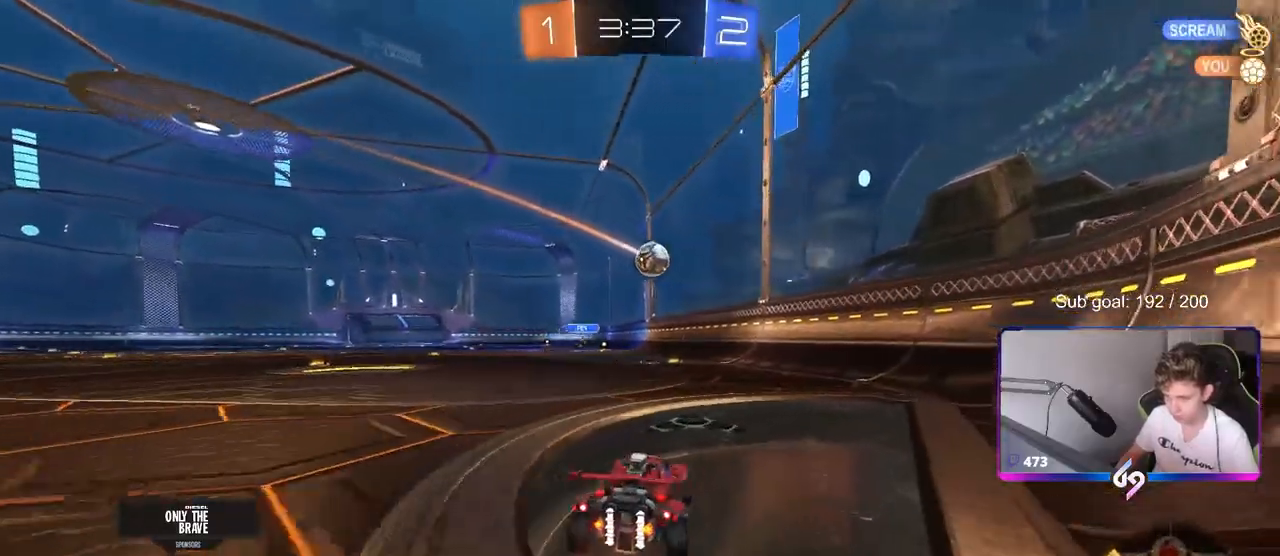
{"keys": ["d", "w"], "mouse": [], "mouse_move": "still", "events": [[483, "a", "up"], [483, "d", "down"]]}
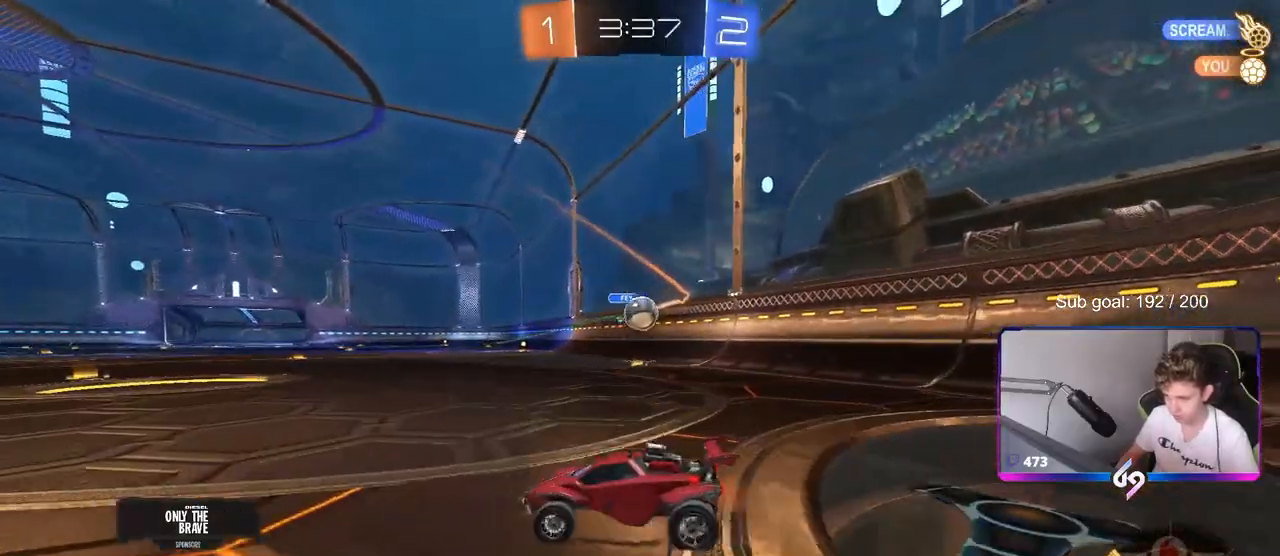
{"keys": ["d", "s"], "mouse": ["right"], "mouse_move": "down-right", "events": [[350, "w", "up"], [450, "mouse_right", "down"], [450, "s", "down"]]}
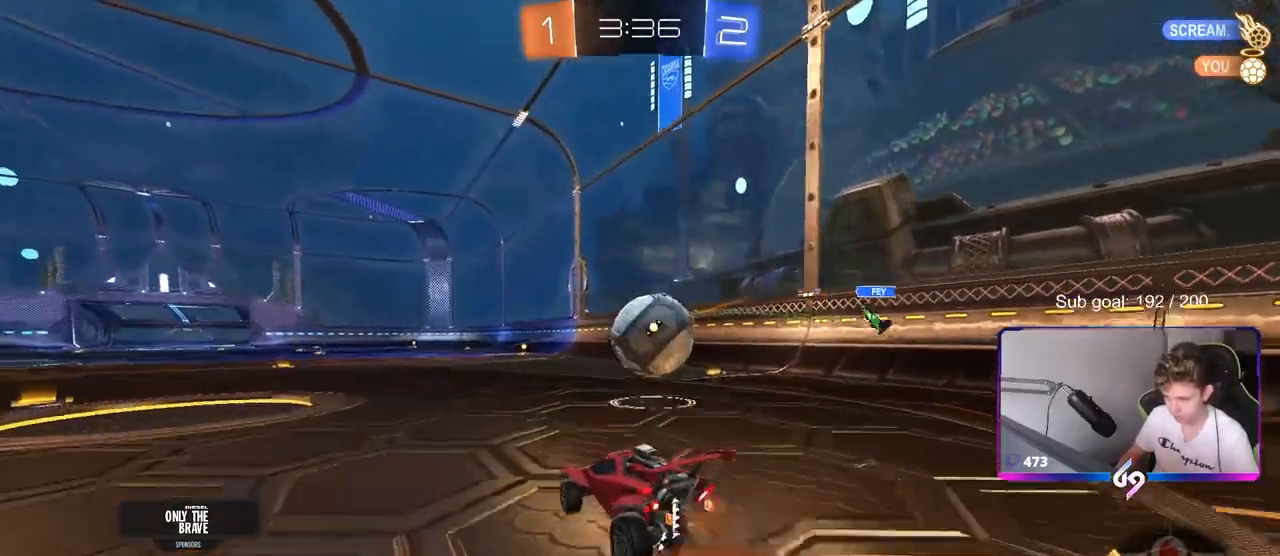
{"keys": ["d", "shift"], "mouse": ["left"], "mouse_move": "still", "events": [[83, "mouse_right", "up"], [133, "s", "up"], [183, "mouse_right", "down"], [217, "shift", "down"], [267, "mouse_left", "down"], [367, "mouse_right", "up"]]}
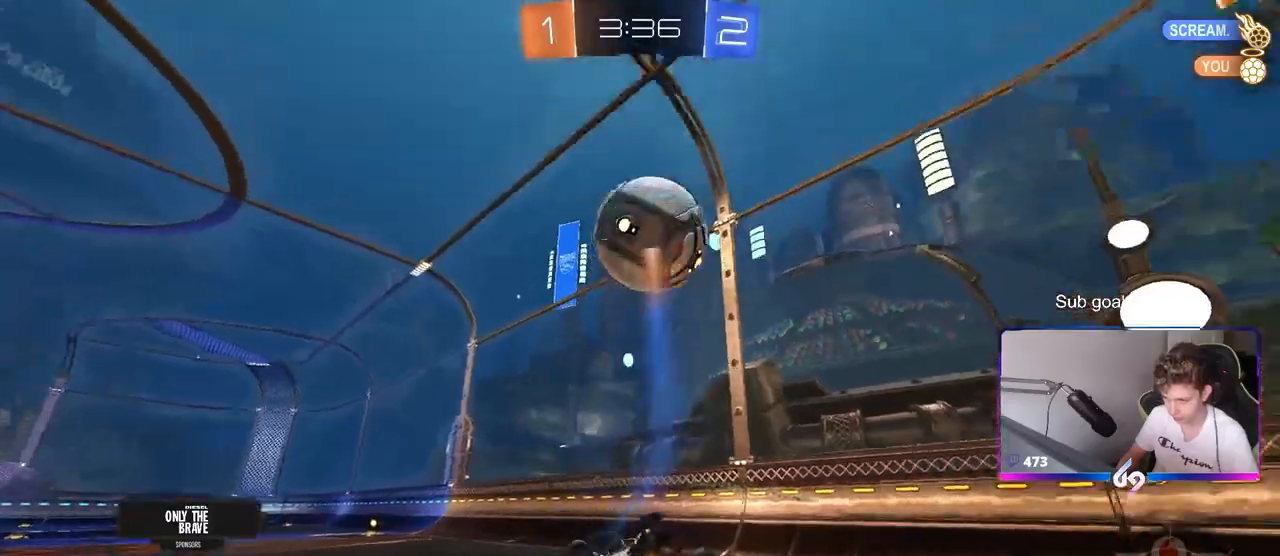
{"keys": ["w"], "mouse": [], "mouse_move": "still", "events": [[50, "space", "down"], [100, "mouse_left", "up"], [200, "w", "down"], [233, "d", "up"], [233, "space", "up"], [283, "shift", "up"]]}
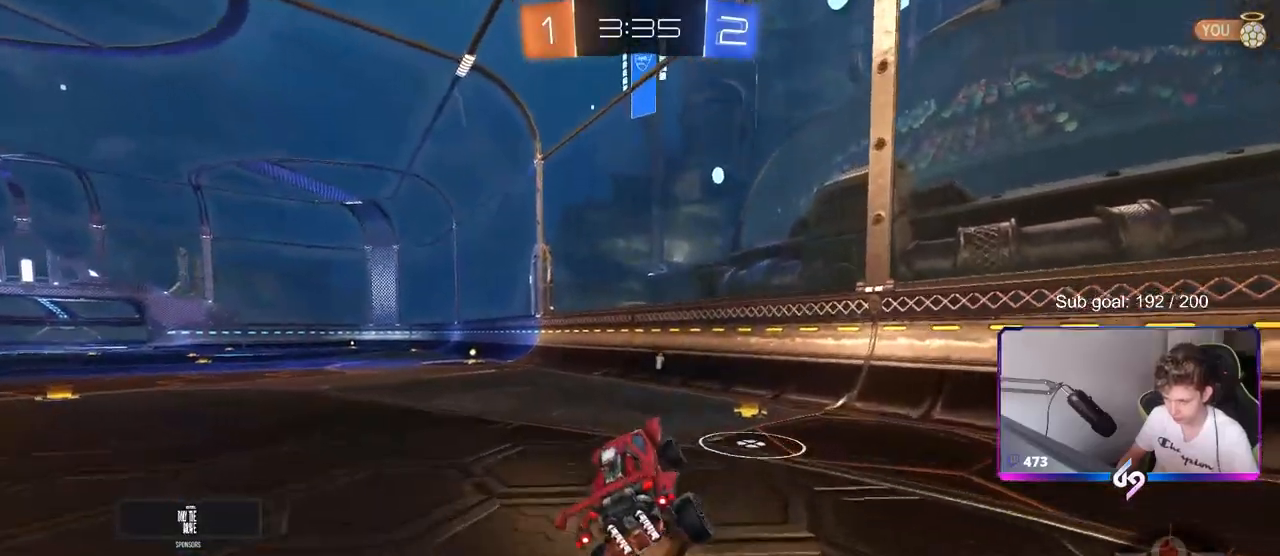
{"keys": ["w"], "mouse": ["left"], "mouse_move": "down-left", "events": [[67, "space", "down"], [117, "d", "down"], [250, "space", "up"], [350, "mouse_left", "down"], [500, "d", "up"]]}
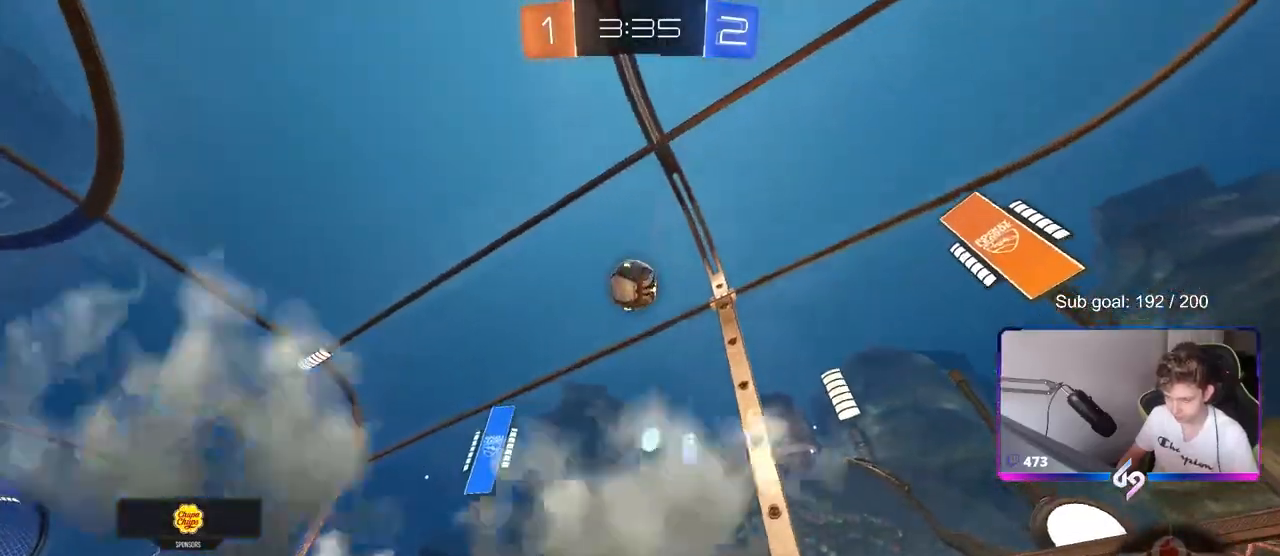
{"keys": ["d", "shift", "w"], "mouse": [], "mouse_move": "still", "events": [[83, "mouse_left", "up"], [267, "d", "down"], [450, "shift", "down"]]}
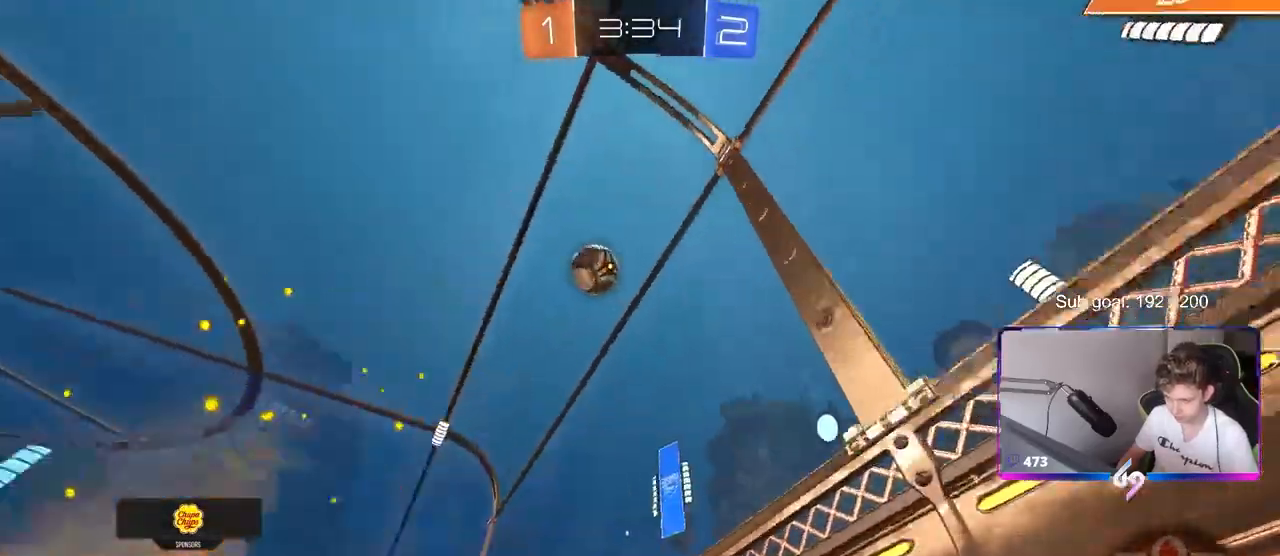
{"keys": ["d", "w"], "mouse": [], "mouse_move": "still", "events": [[100, "shift", "up"], [283, "shift", "down"], [383, "shift", "up"]]}
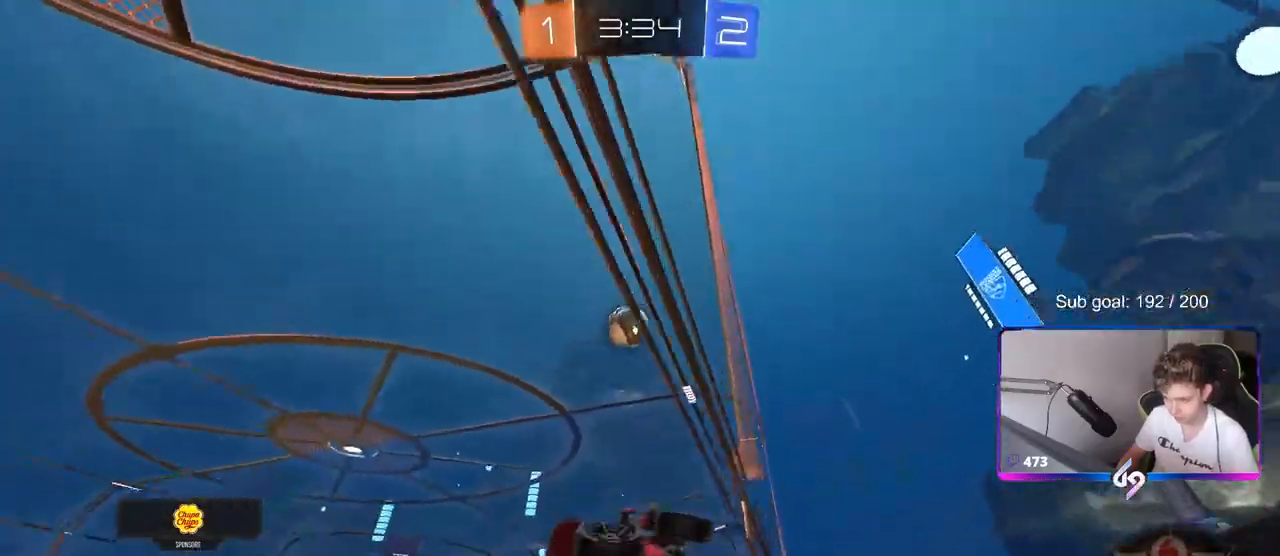
{"keys": ["d", "w"], "mouse": [], "mouse_move": "still", "events": [[217, "shift", "down"], [250, "shift", "up"]]}
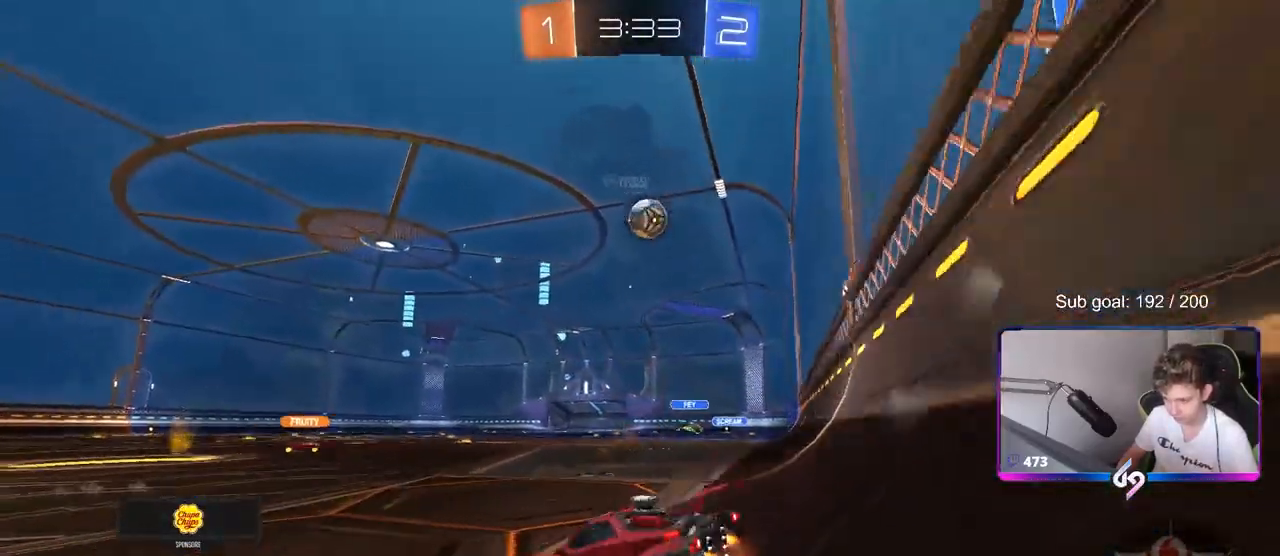
{"keys": ["d", "w"], "mouse": [], "mouse_move": "up-left", "events": [[183, "d", "up"], [417, "d", "down"]]}
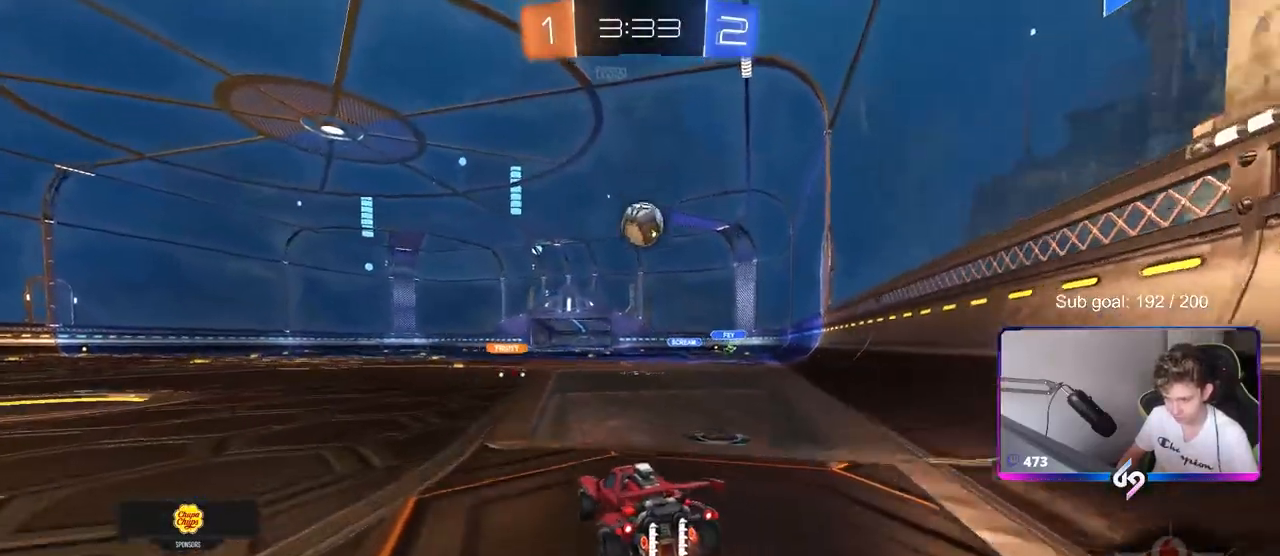
{"keys": ["w"], "mouse": [], "mouse_move": "left", "events": [[17, "d", "up"]]}
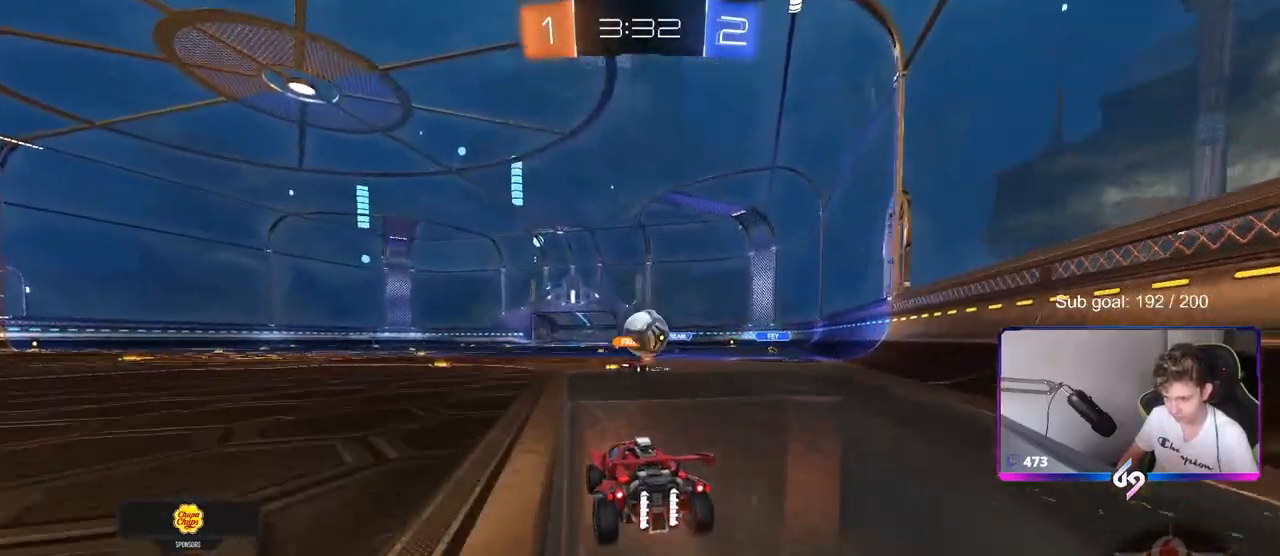
{"keys": ["a", "w"], "mouse": [], "mouse_move": "still", "events": [[383, "a", "down"]]}
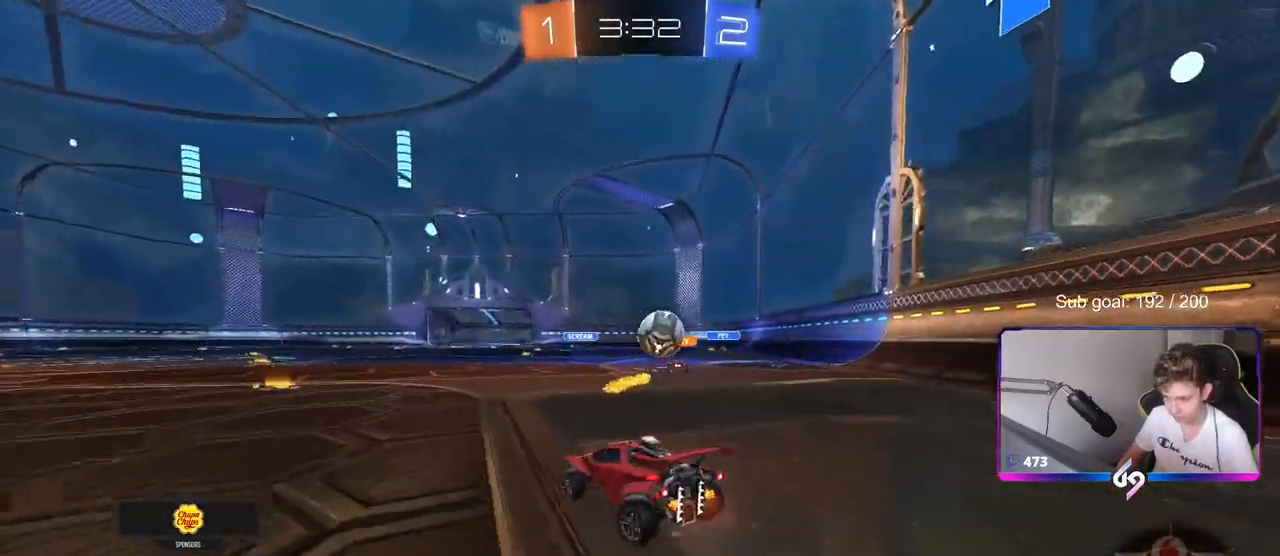
{"keys": ["a", "w"], "mouse": [], "mouse_move": "still", "events": [[33, "a", "up"], [367, "a", "down"]]}
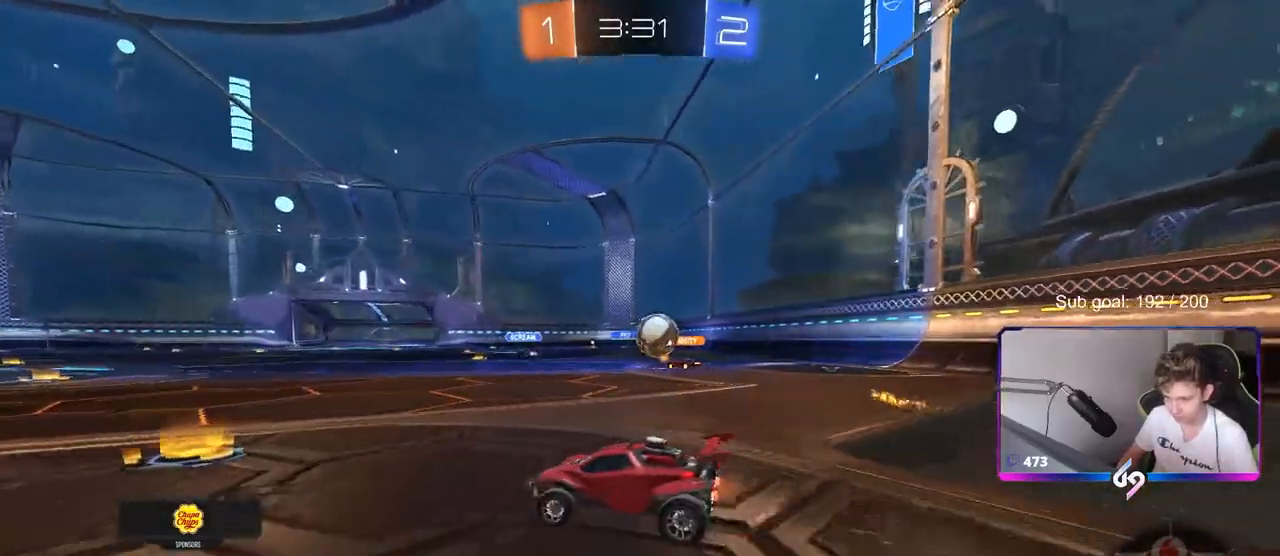
{"keys": ["d", "w"], "mouse": [], "mouse_move": "still", "events": [[50, "a", "up"], [50, "d", "down"], [233, "d", "up"], [433, "d", "down"]]}
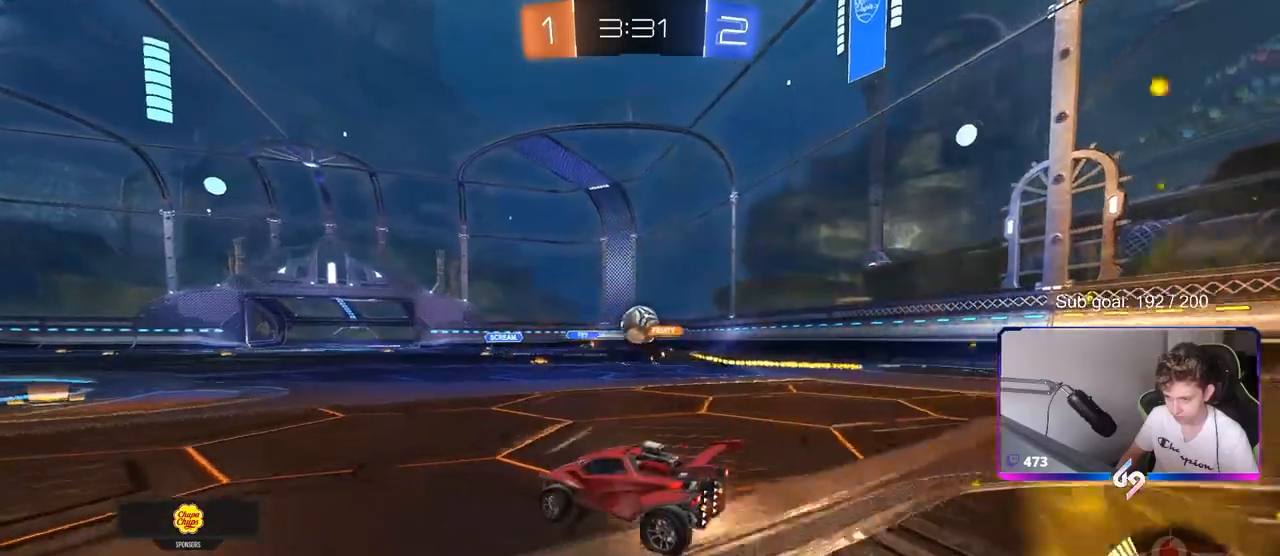
{"keys": ["w"], "mouse": [], "mouse_move": "still", "events": [[67, "d", "up"]]}